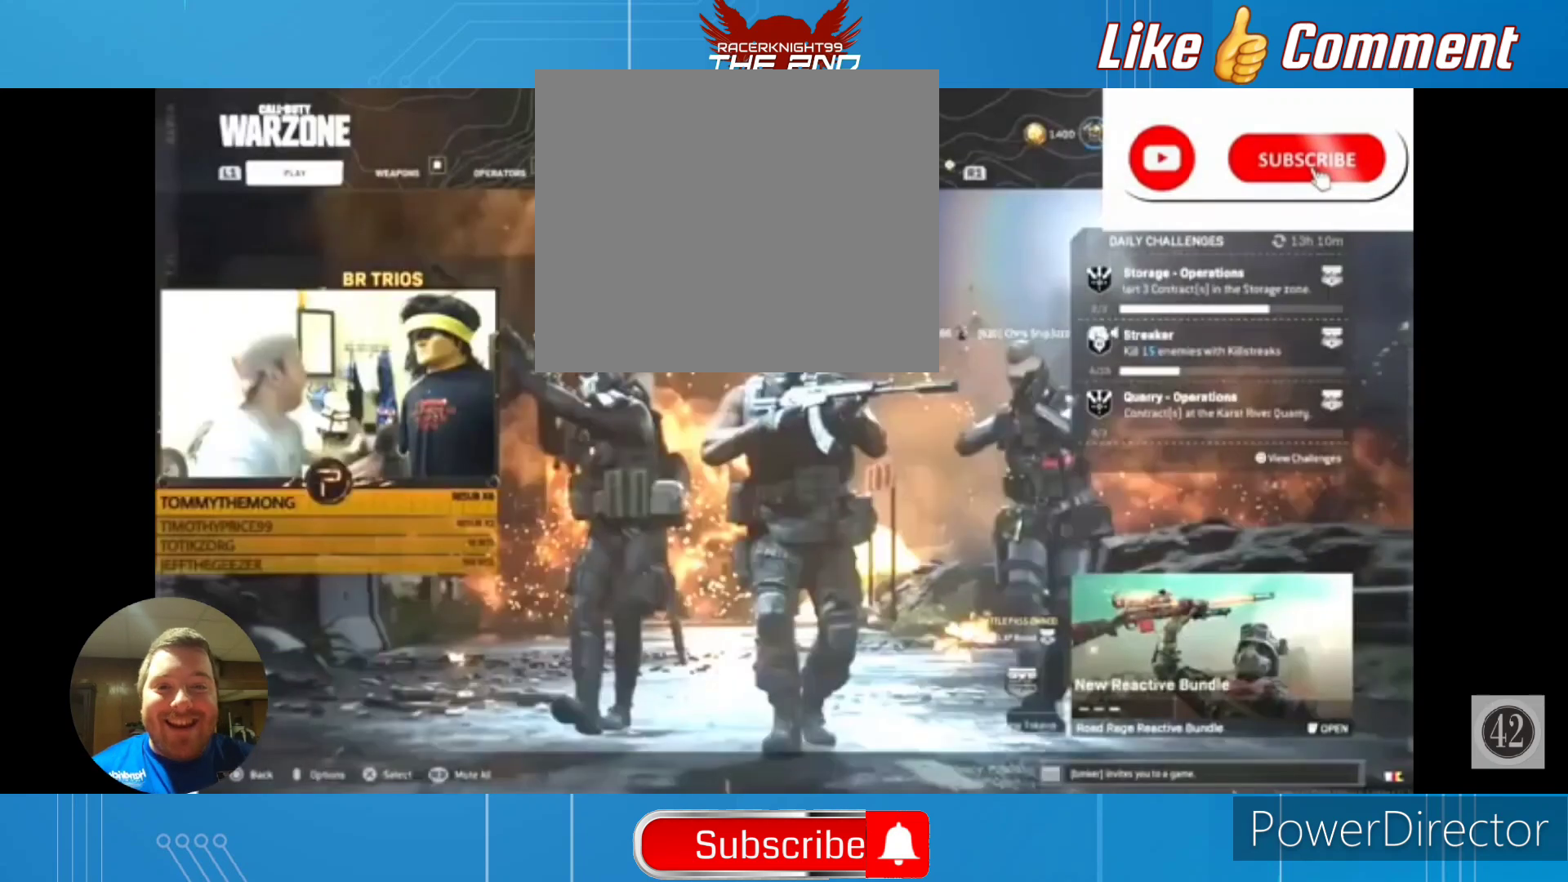
Gameplay with a controller (PlayStation layout); each line is a JSON object with the inputs held at the frame after it. "events" lists button and stick changes between this image and that frame as [ms after this image, input, new state], when the widget could be followed in between.
{"buttons": ["SELECT"], "left_stick": "center", "right_stick": "center", "events": []}
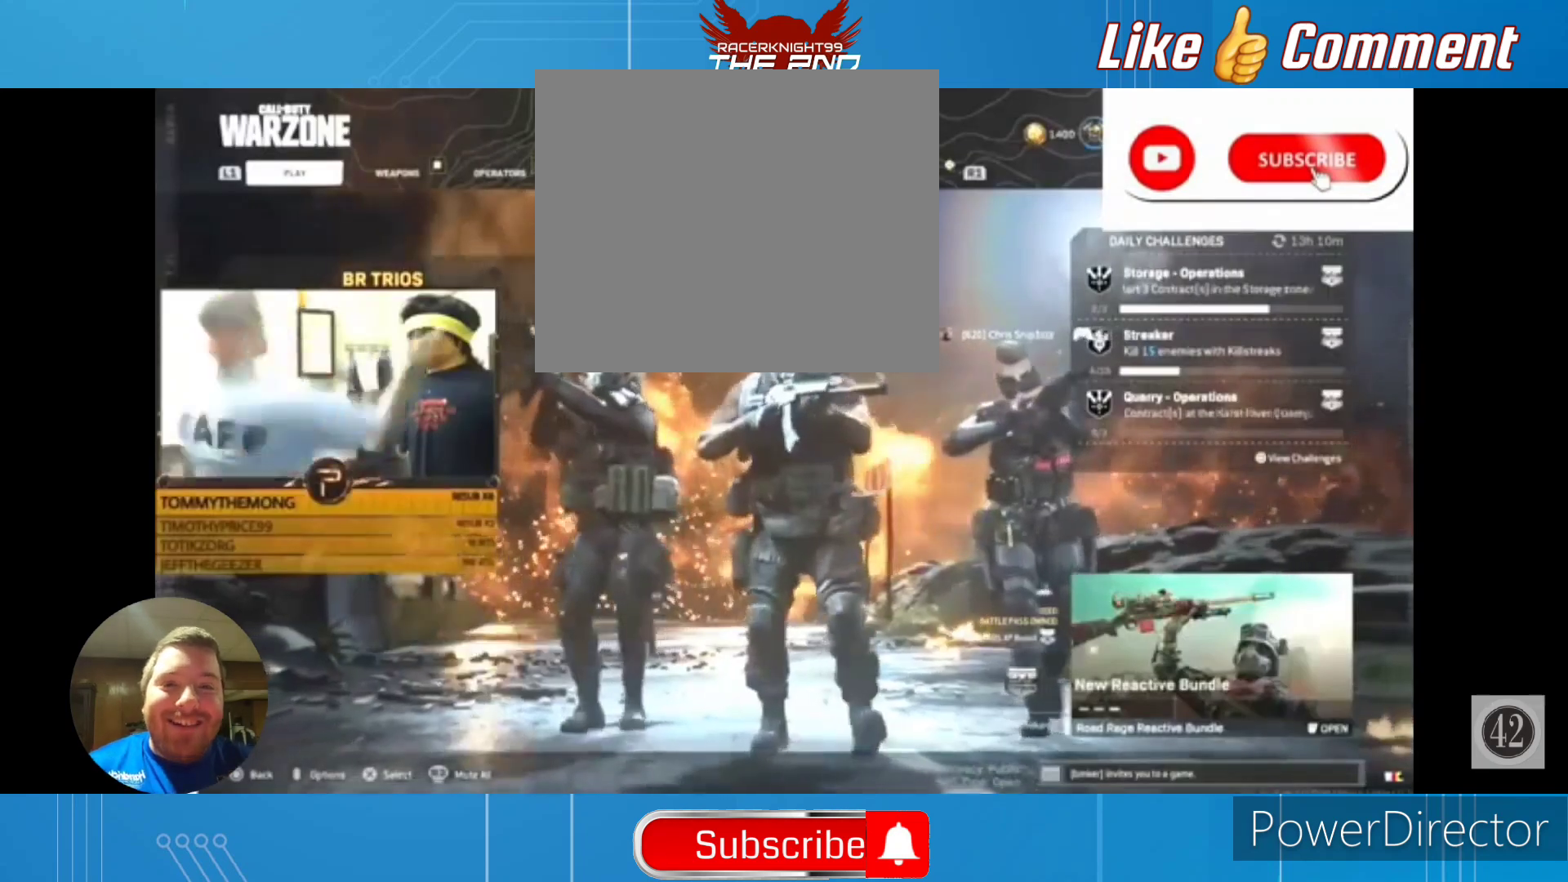
{"buttons": ["SELECT"], "left_stick": "center", "right_stick": "center", "events": []}
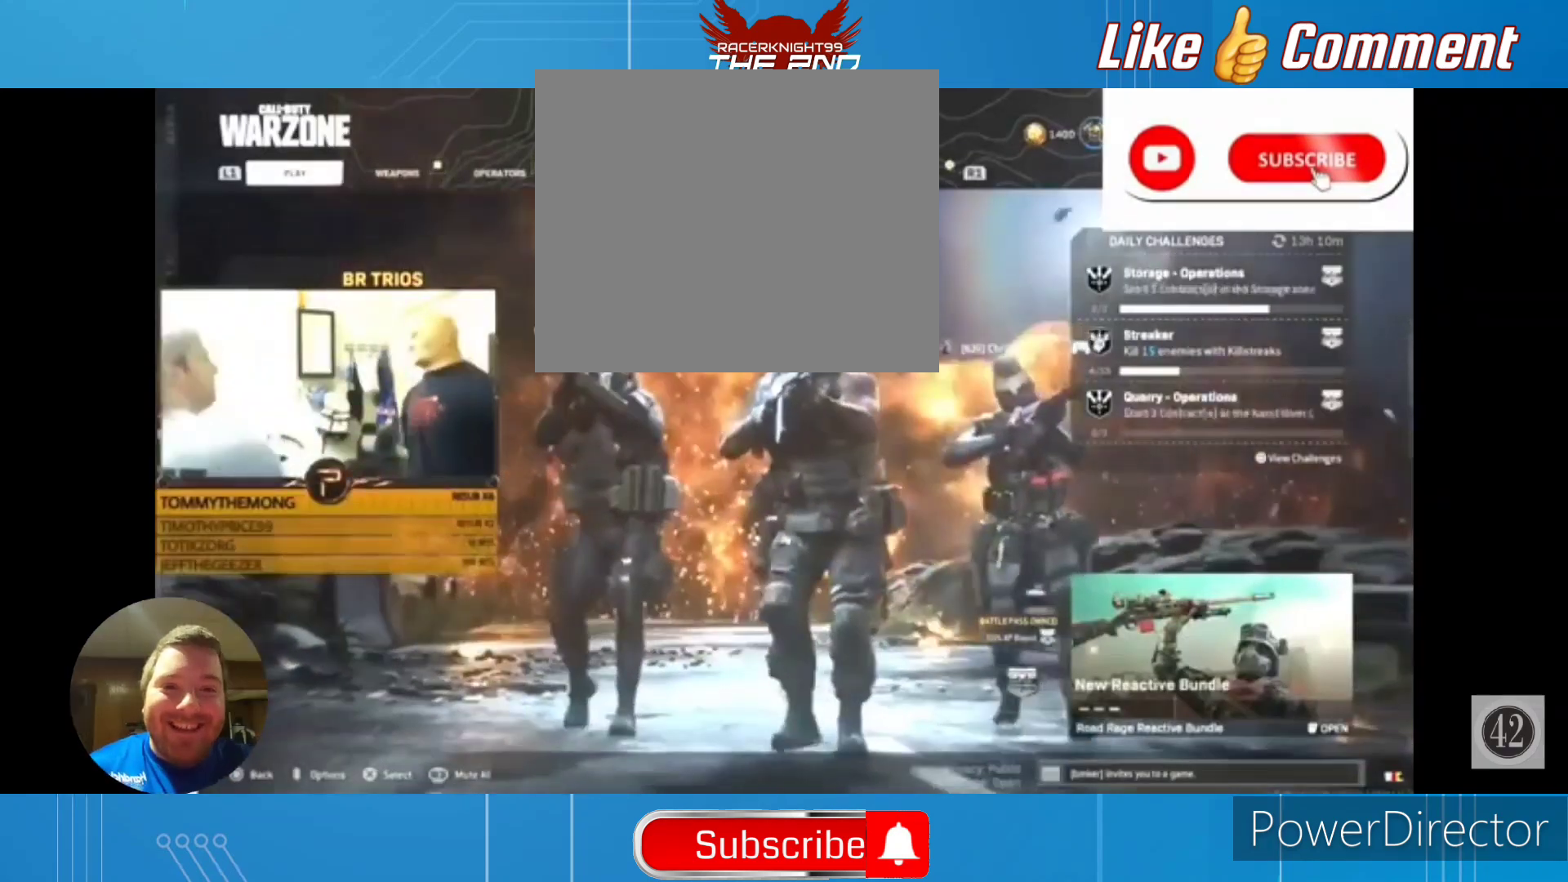
{"buttons": [], "left_stick": "center", "right_stick": "center", "events": [[400, "SELECT", "up"]]}
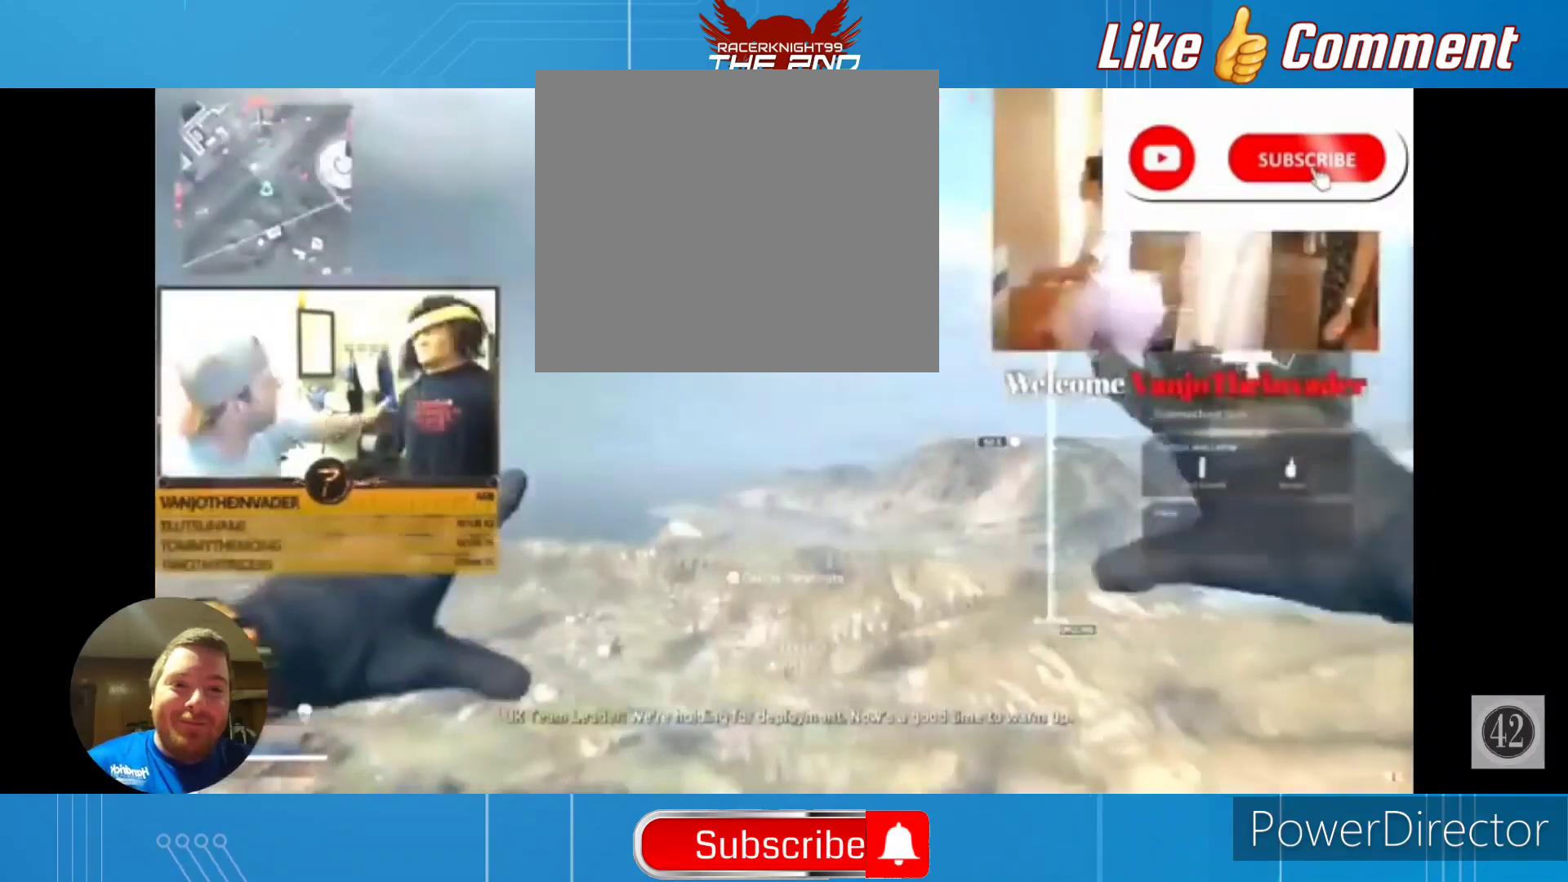
{"buttons": [], "left_stick": "center", "right_stick": "center", "events": []}
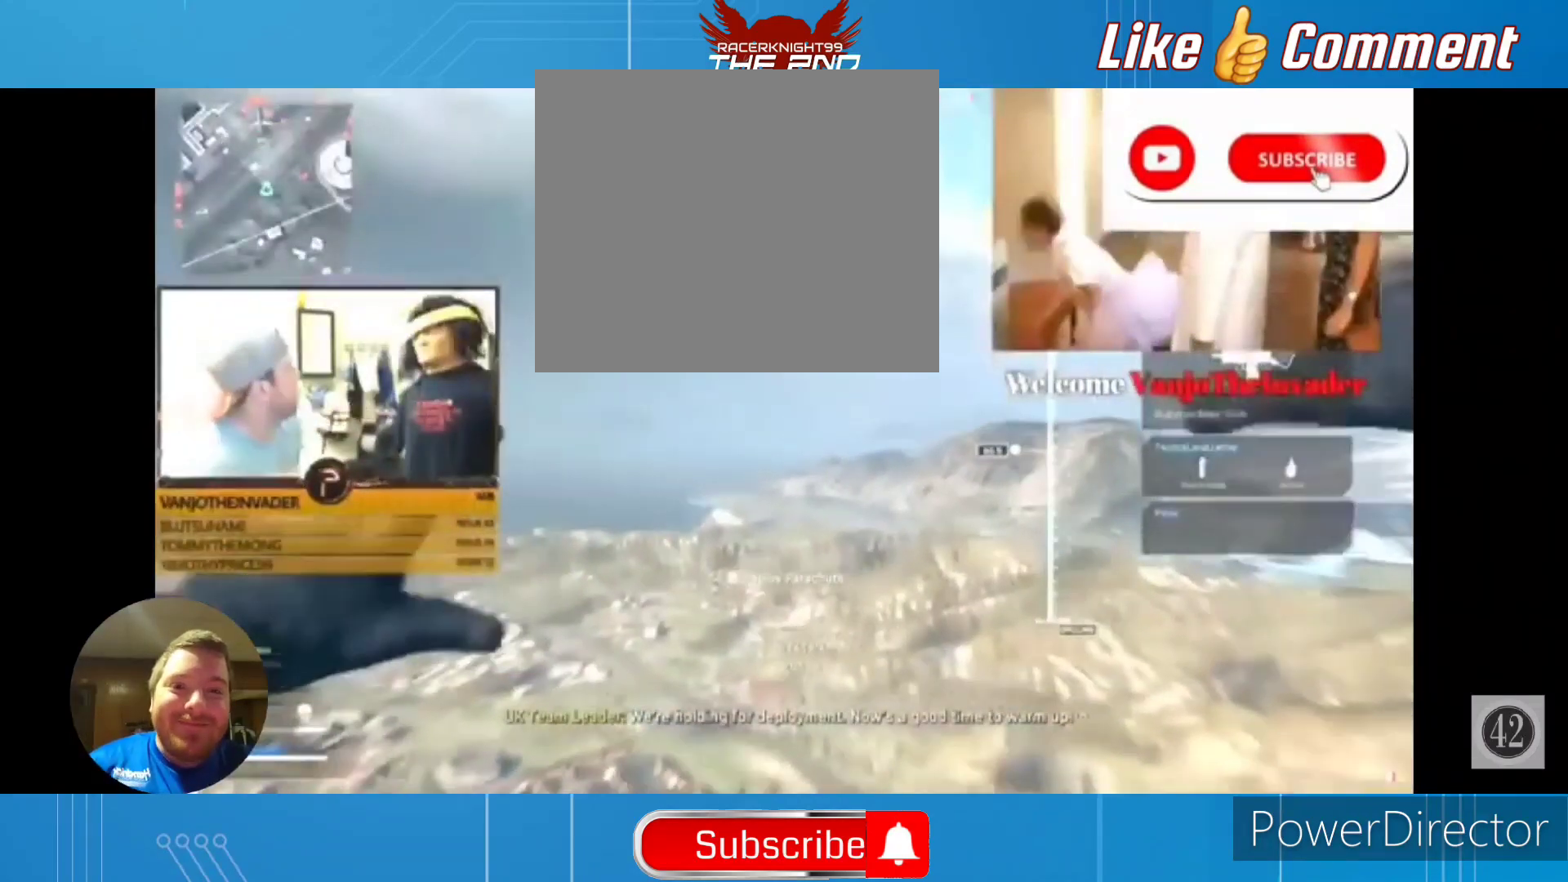
{"buttons": [], "left_stick": "center", "right_stick": "center", "events": []}